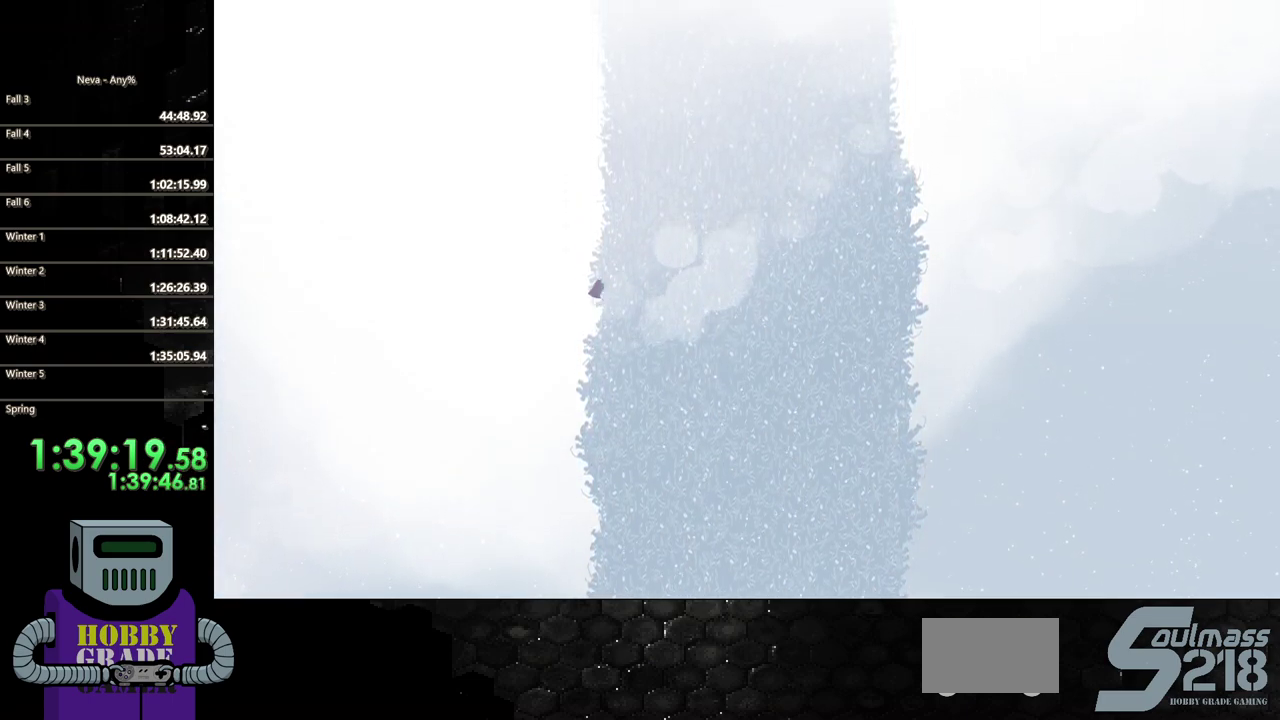
Gameplay with a controller (PlayStation layout); each line is a JSON object with the inputs held at the frame after it. "events" lists button and stick changes between this image and that frame as [ms after this image, input, new state], when the widget could be followed in between. Not read: L3 R1 R3 left_stick right_stick.
{"buttons": ["DPAD_UP"], "events": [[217, "DPAD_RIGHT", "down"], [417, "DPAD_RIGHT", "up"]]}
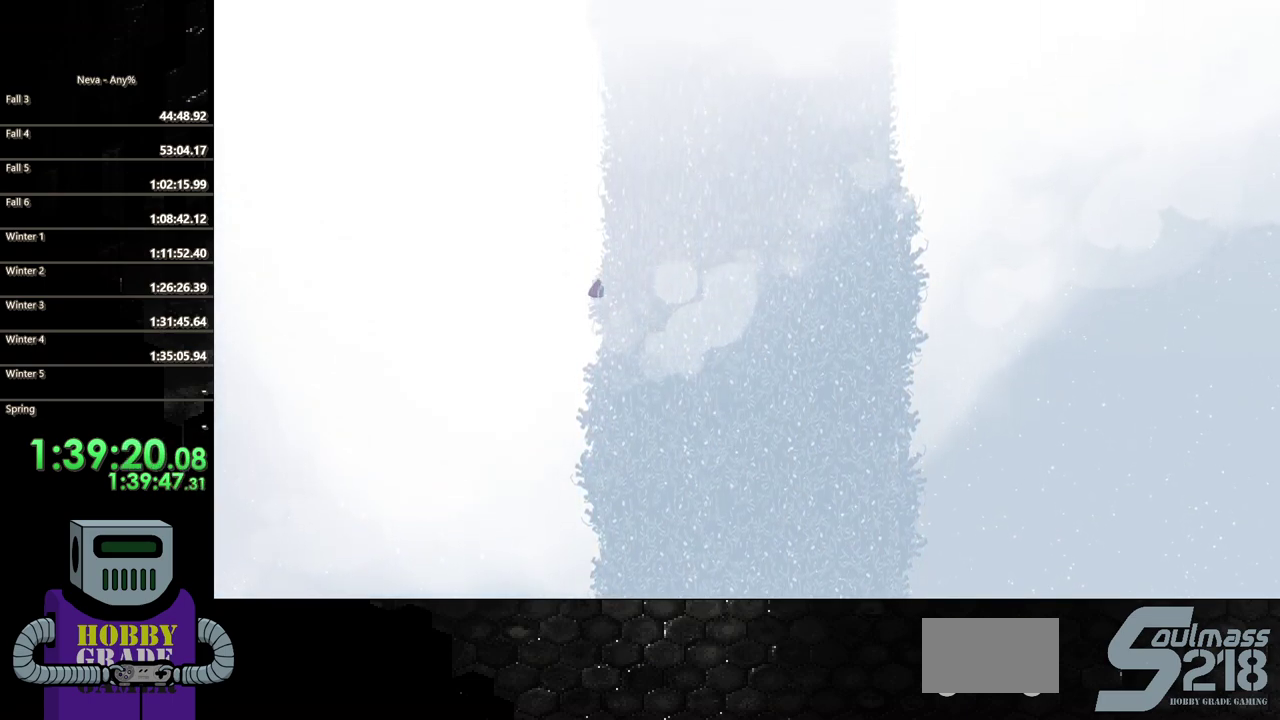
{"buttons": ["DPAD_UP"], "events": []}
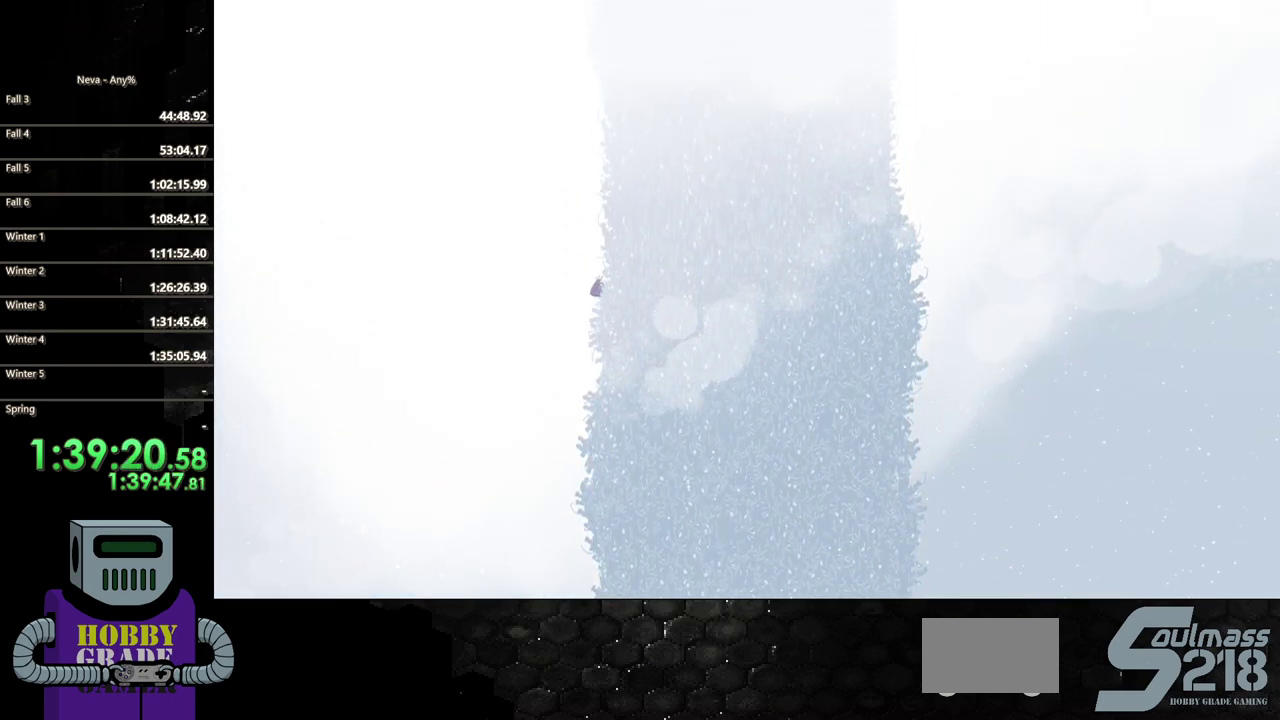
{"buttons": ["DPAD_UP"], "events": []}
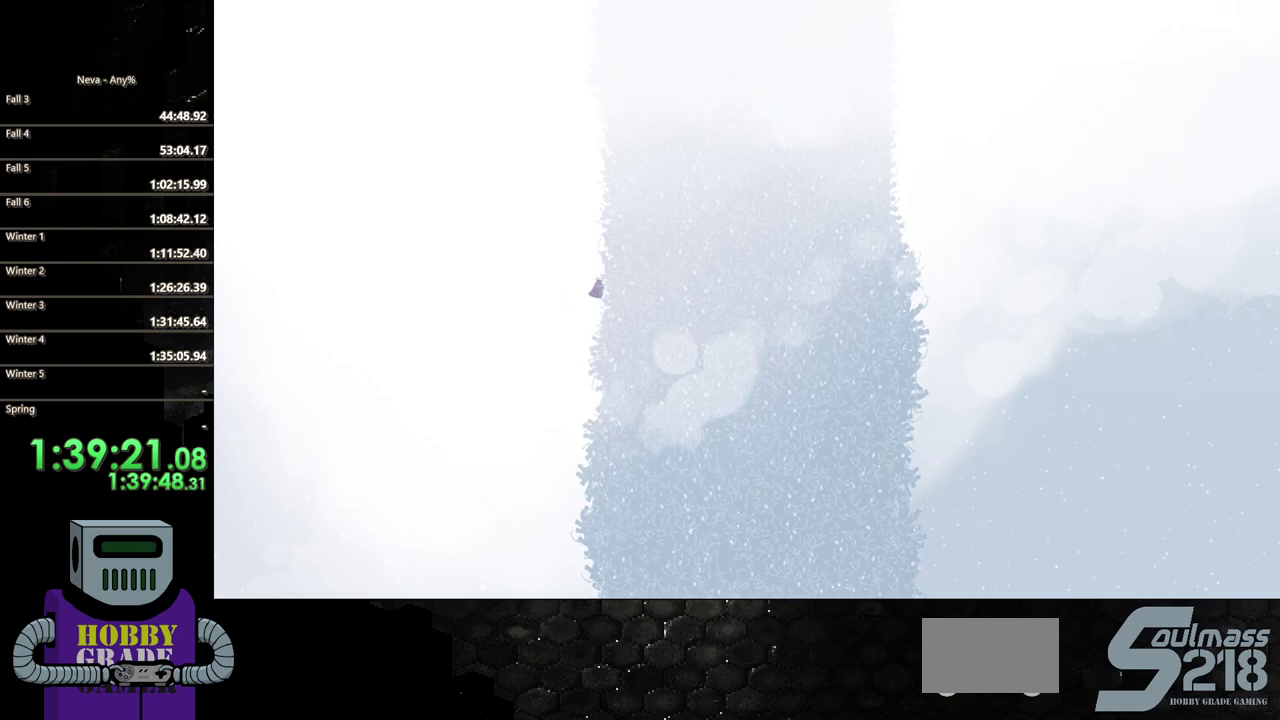
{"buttons": ["DPAD_UP"], "events": []}
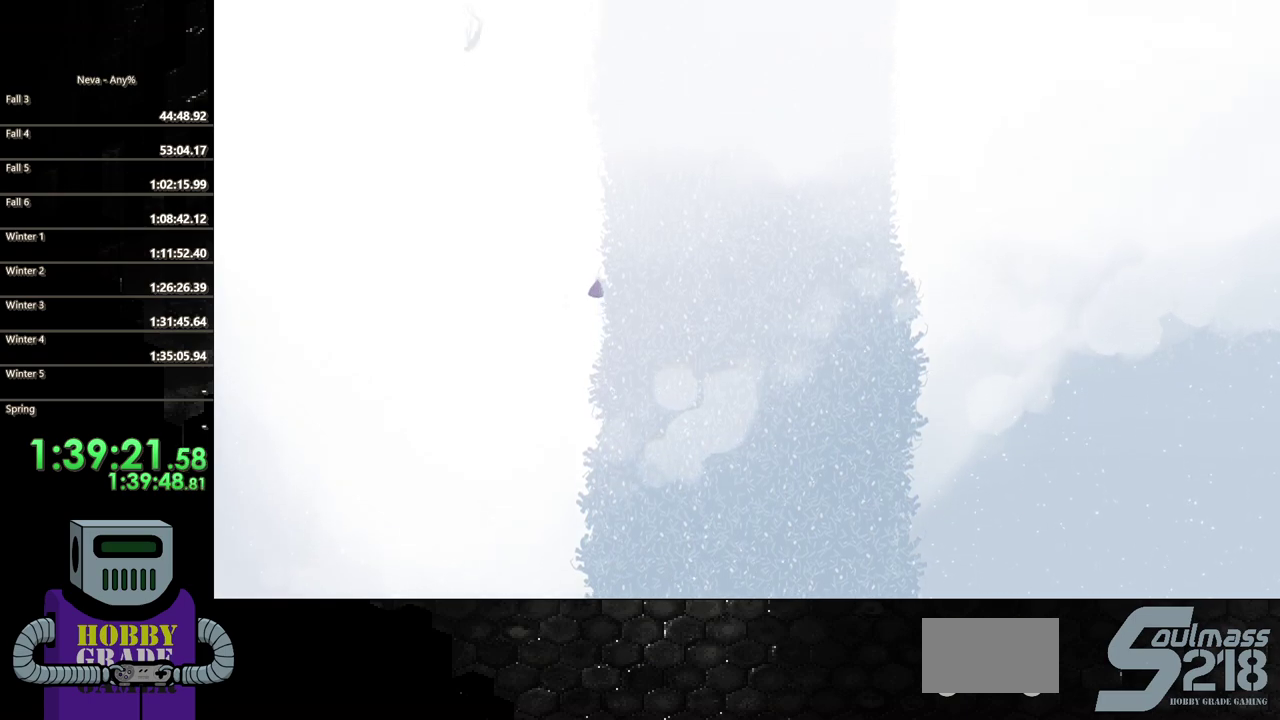
{"buttons": ["DPAD_UP"], "events": []}
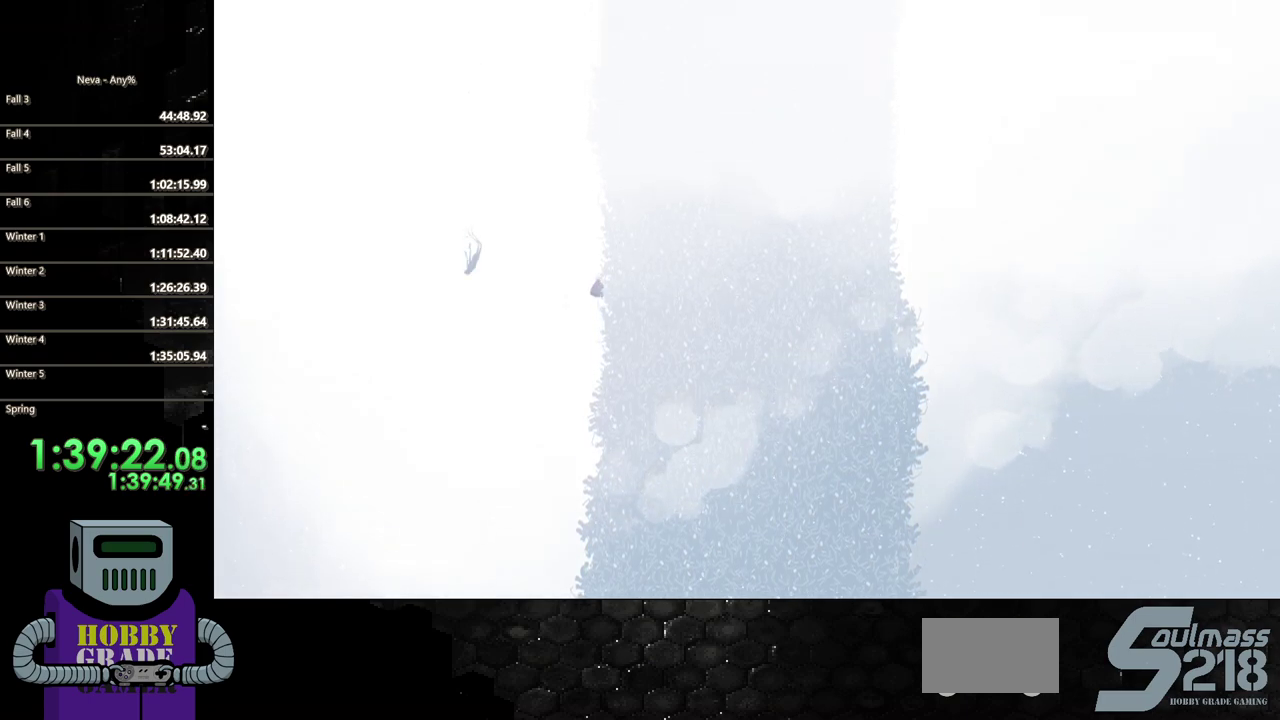
{"buttons": ["DPAD_UP"], "events": []}
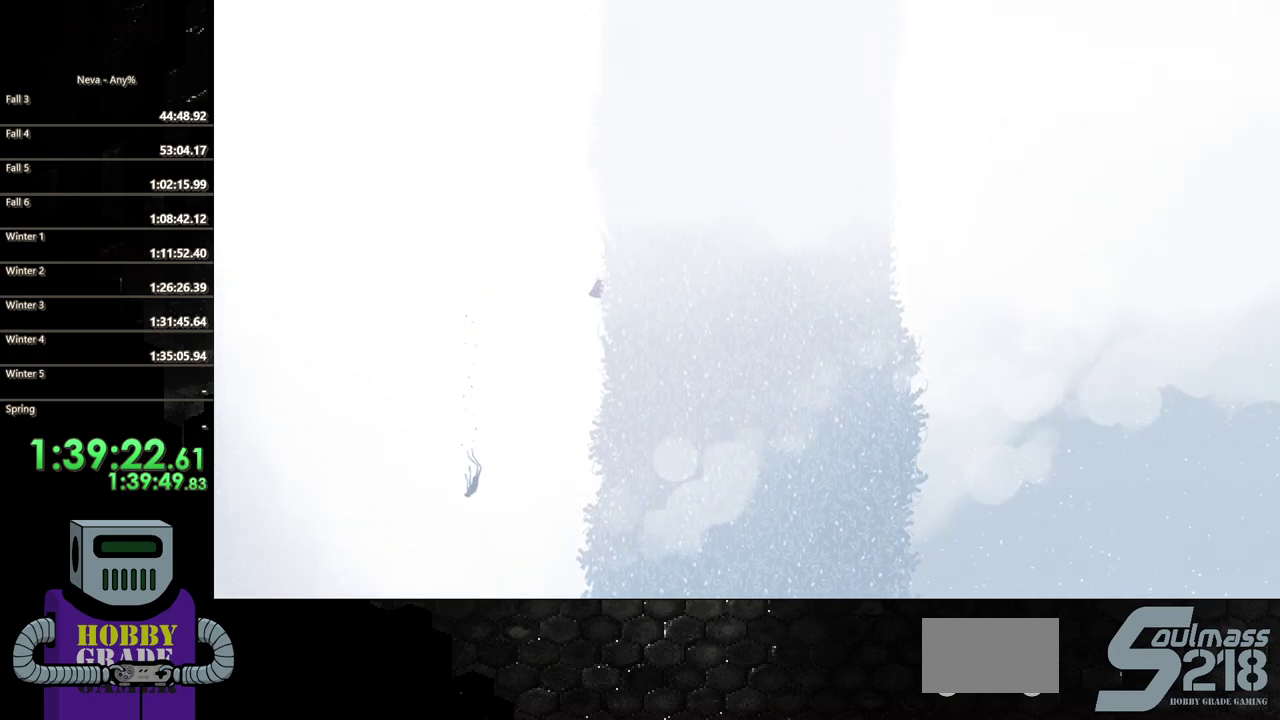
{"buttons": ["DPAD_UP"], "events": []}
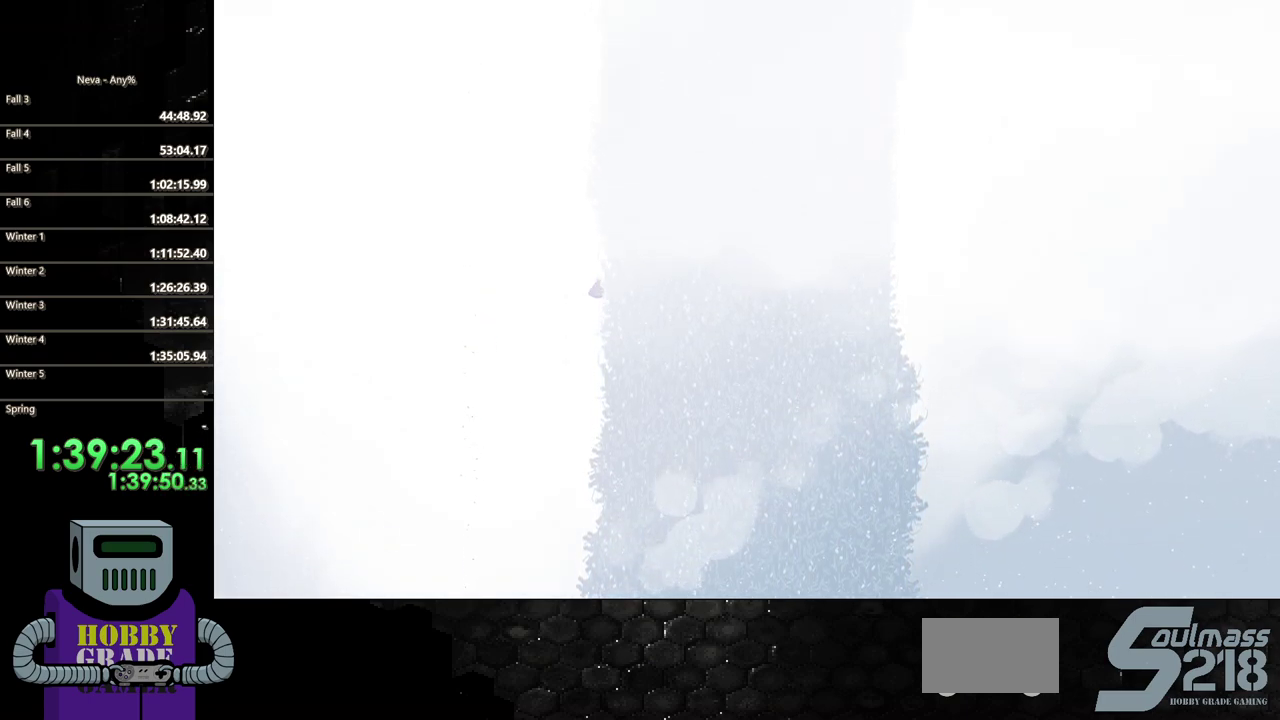
{"buttons": ["DPAD_UP"], "events": []}
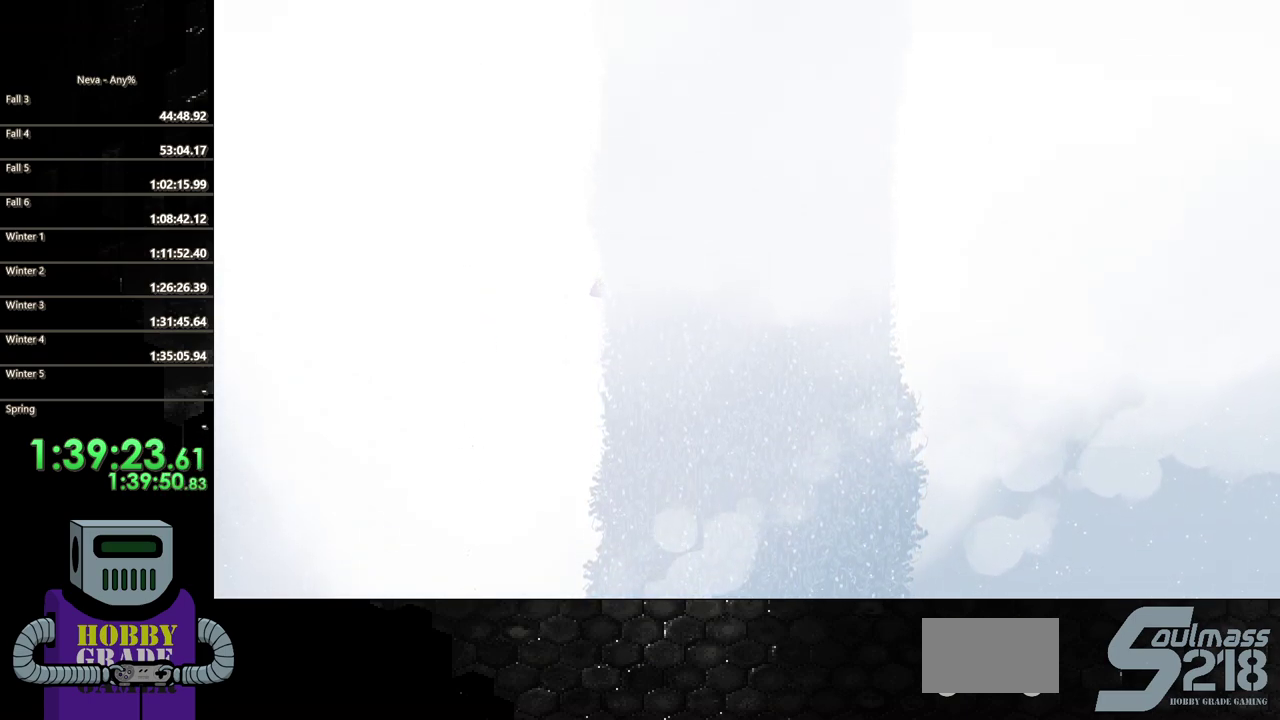
{"buttons": ["DPAD_UP"], "events": []}
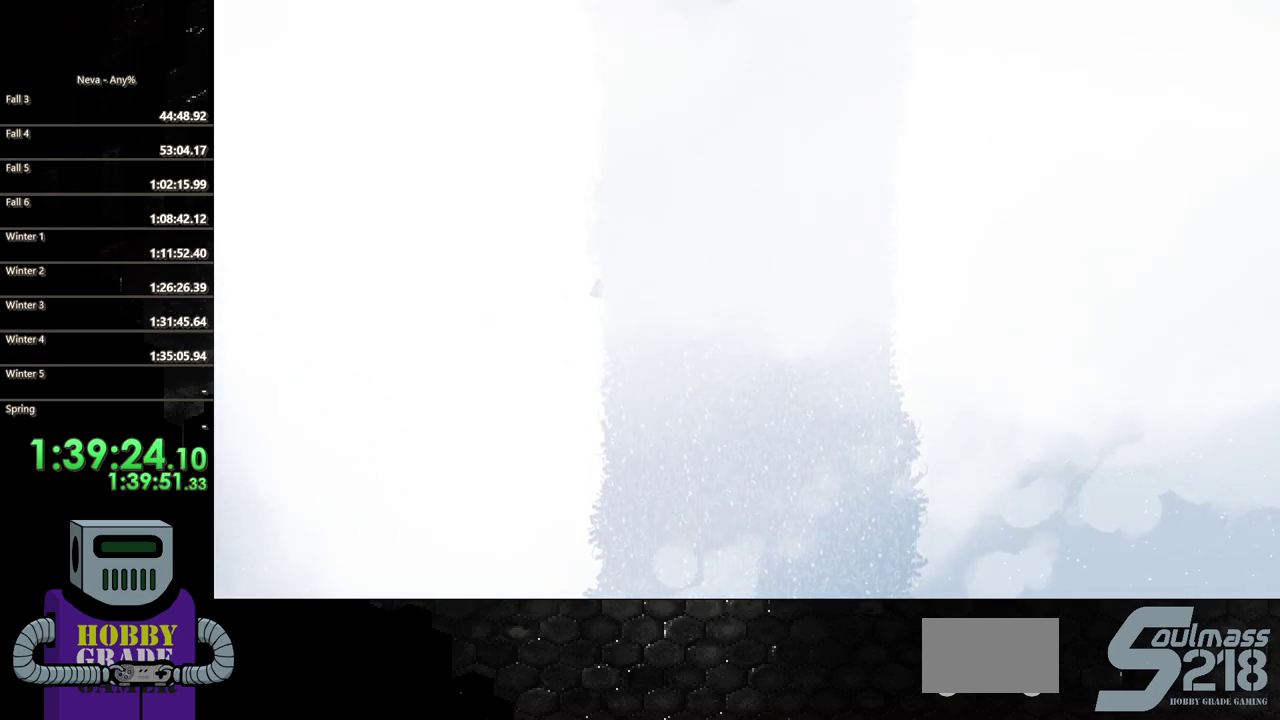
{"buttons": ["DPAD_UP"], "events": []}
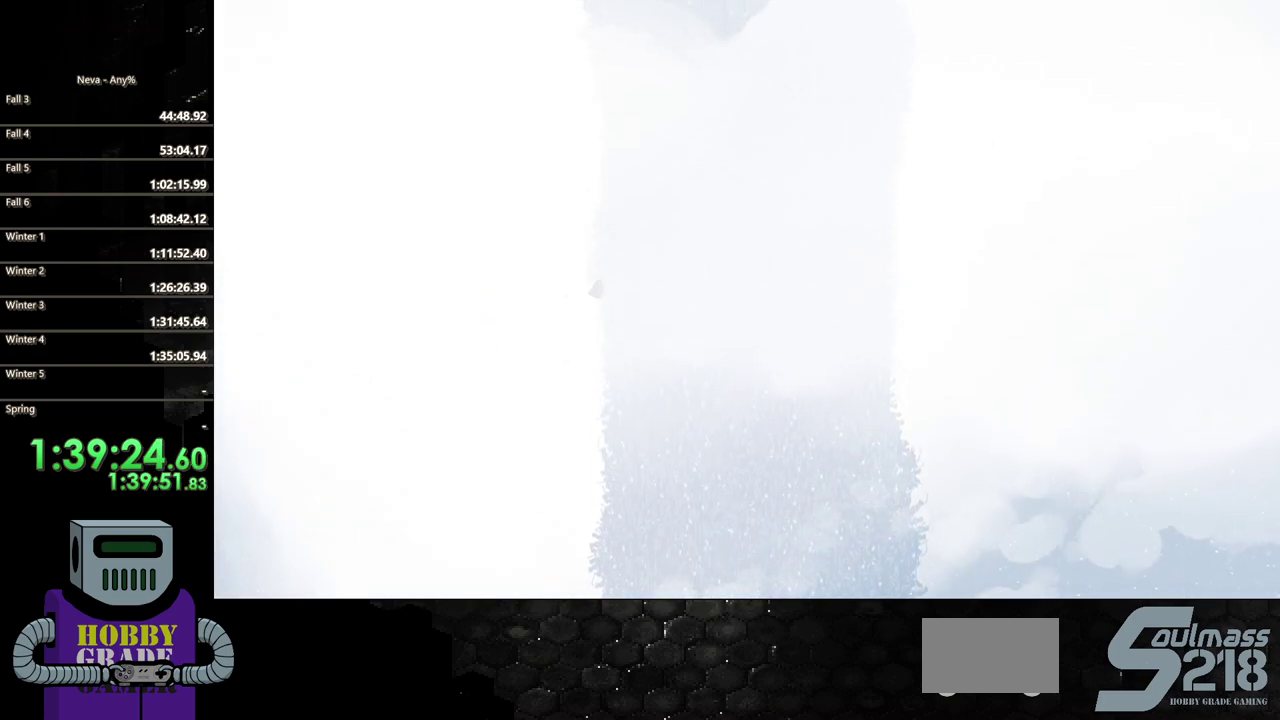
{"buttons": ["DPAD_UP"], "events": []}
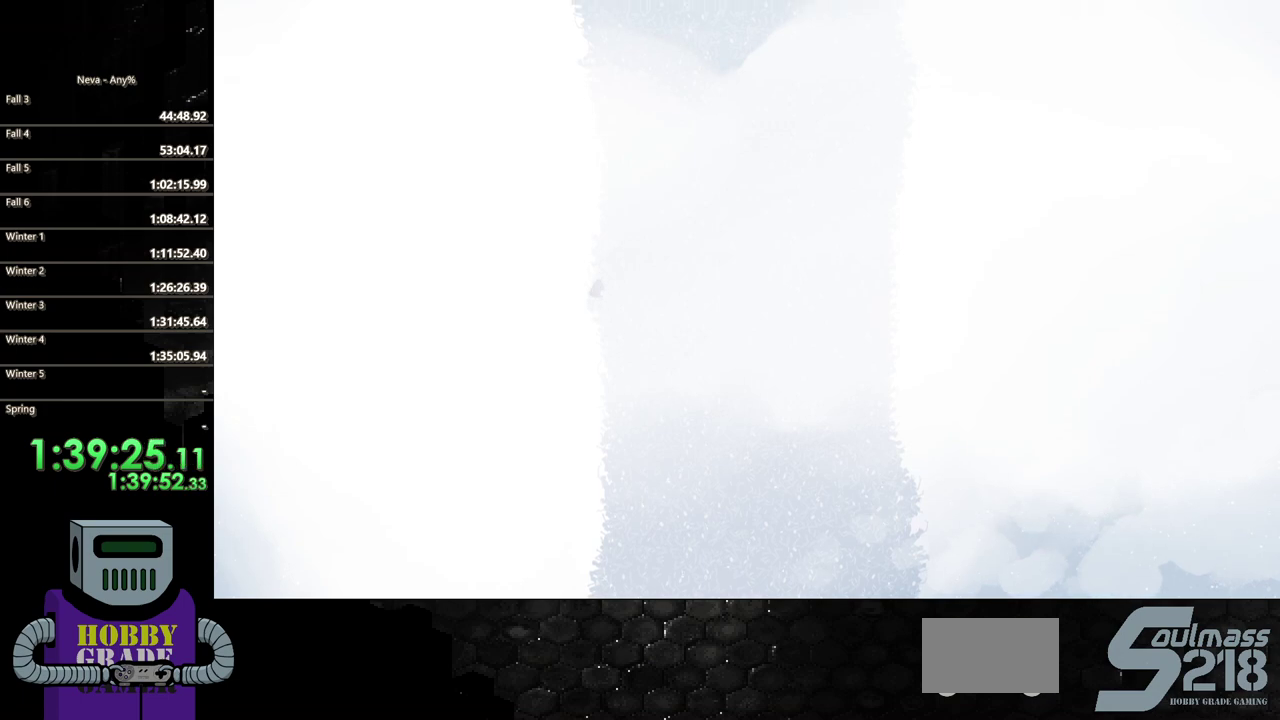
{"buttons": ["DPAD_UP"], "events": []}
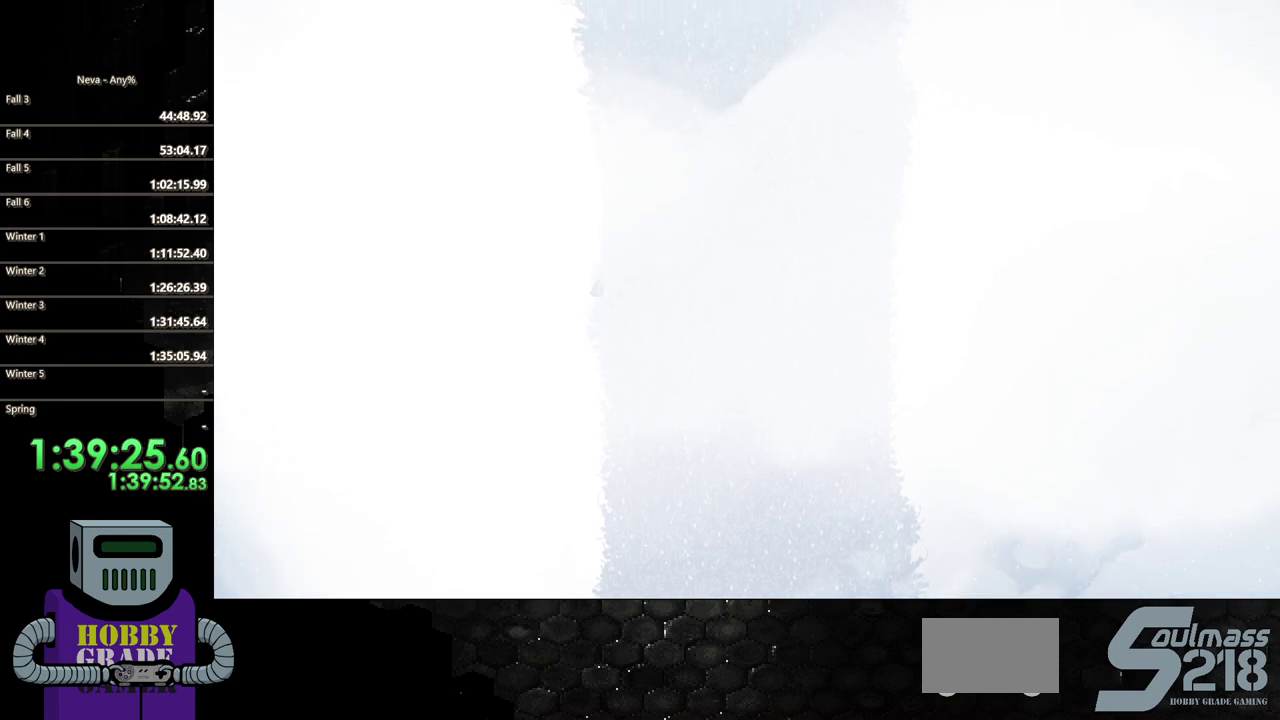
{"buttons": ["DPAD_UP"], "events": []}
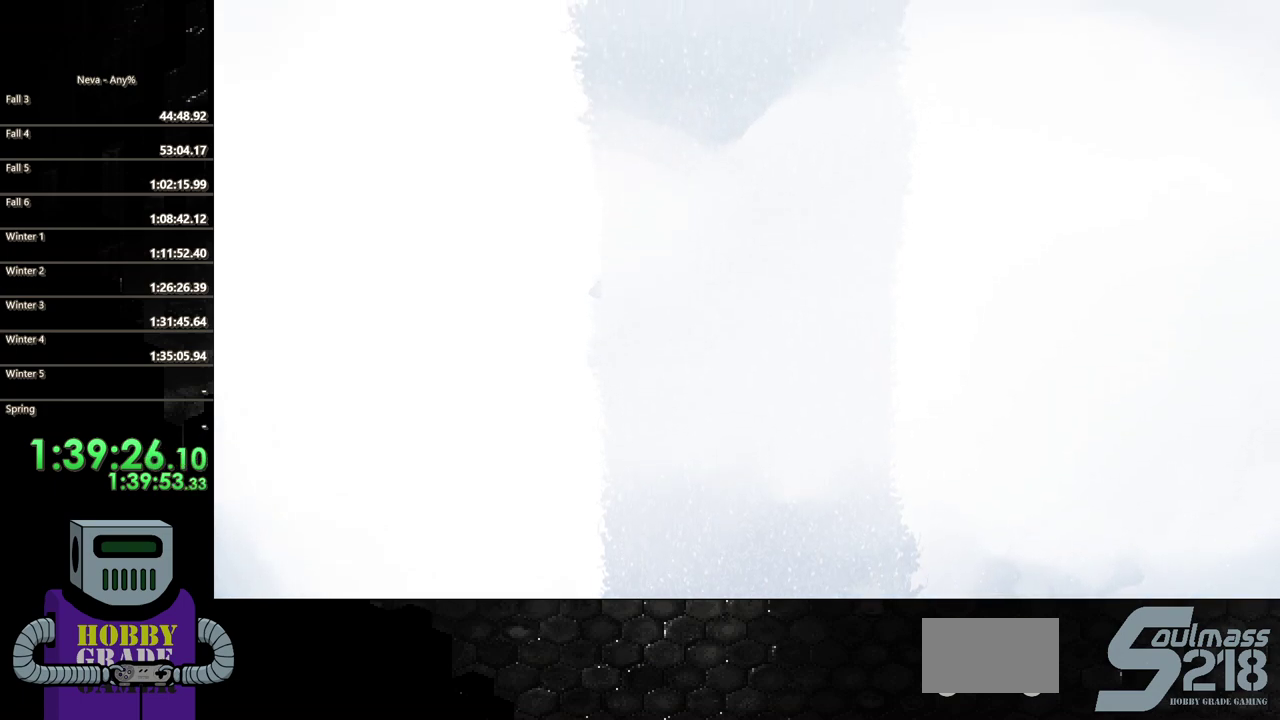
{"buttons": ["DPAD_UP"], "events": []}
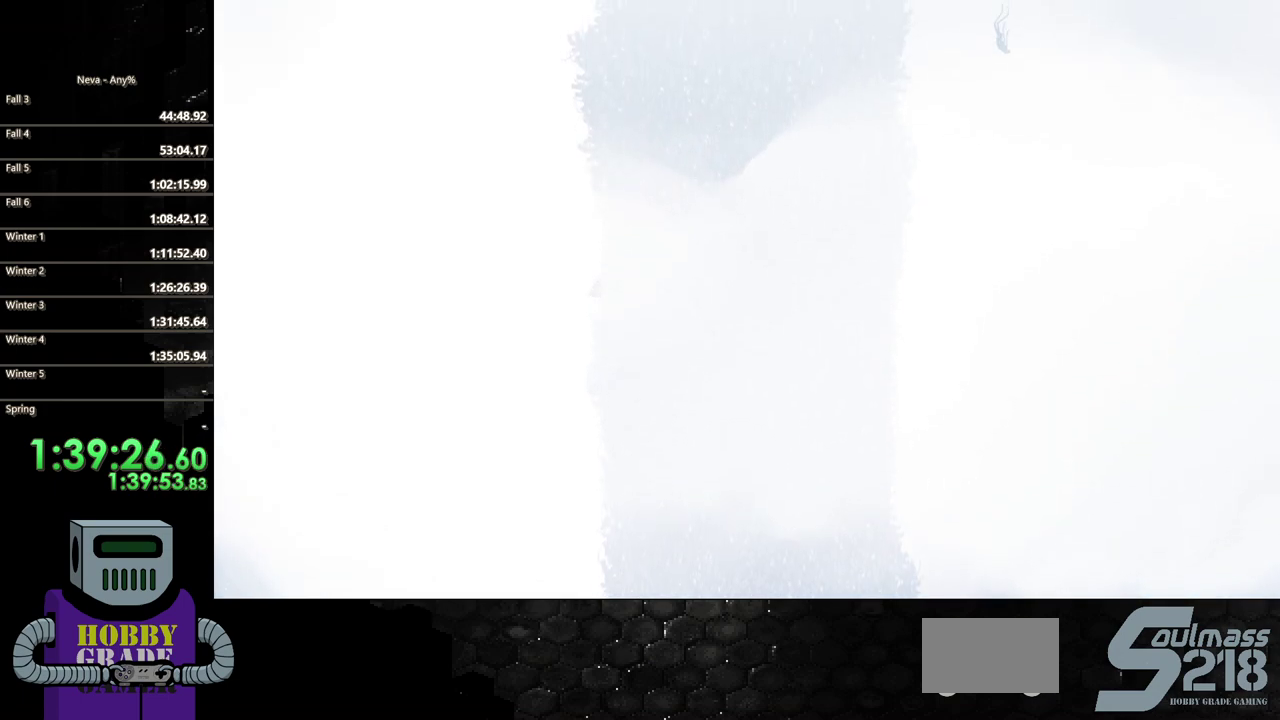
{"buttons": ["DPAD_UP"], "events": []}
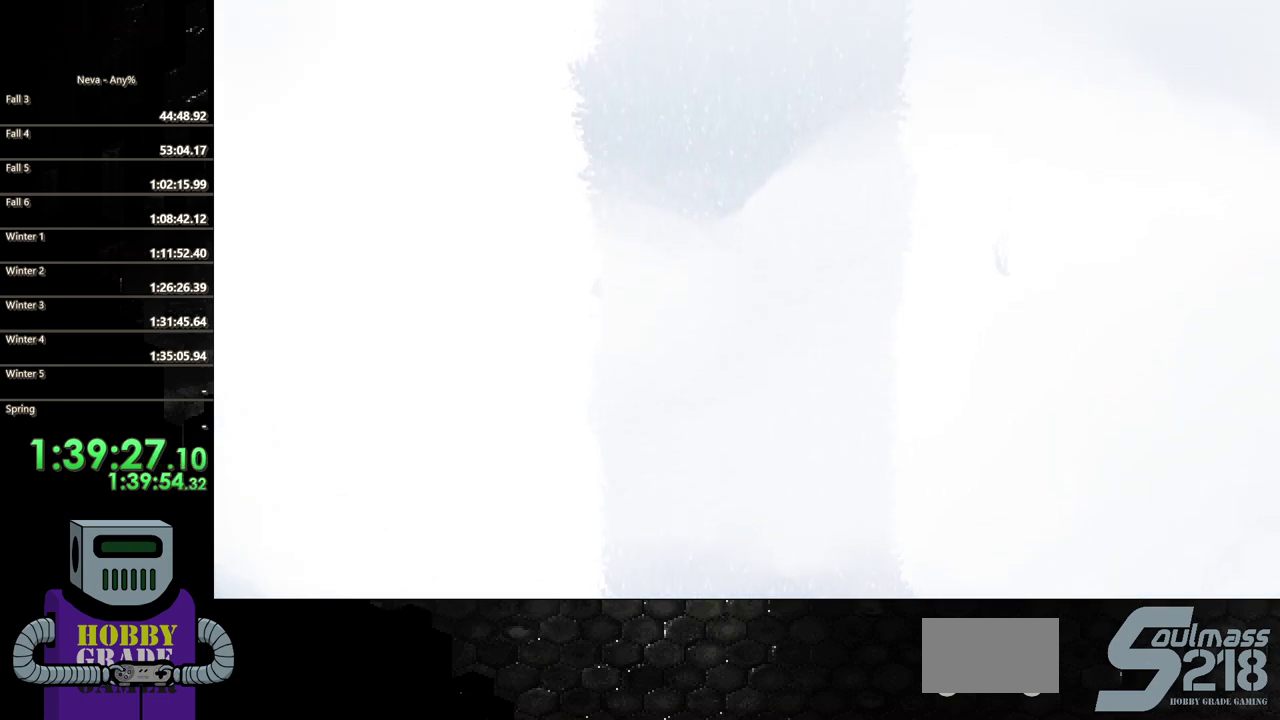
{"buttons": ["DPAD_UP"], "events": []}
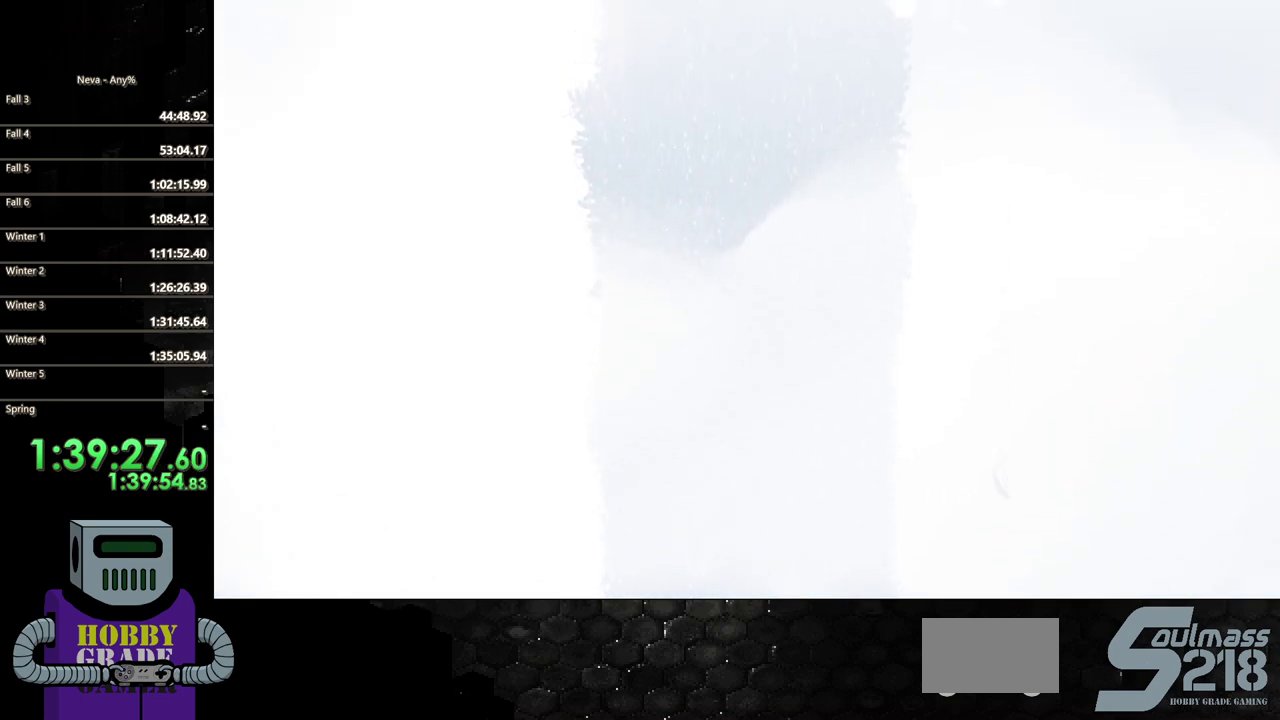
{"buttons": ["DPAD_UP"], "events": []}
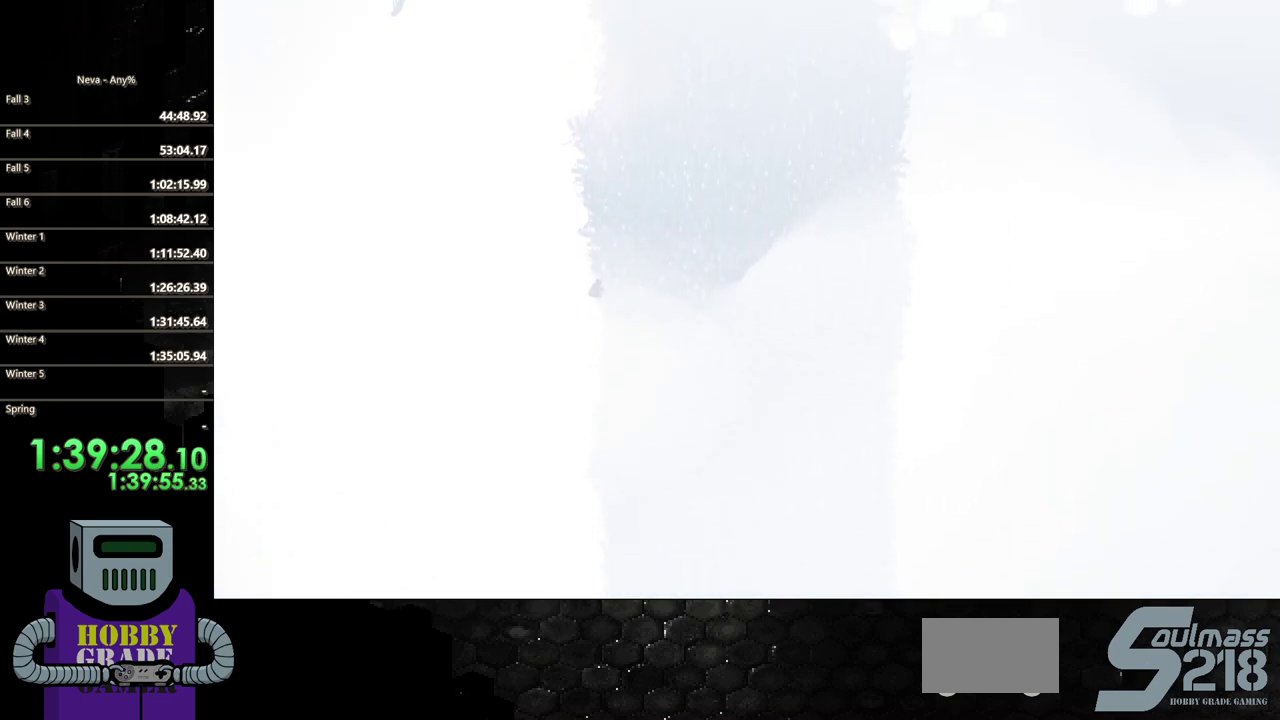
{"buttons": ["DPAD_UP"], "events": []}
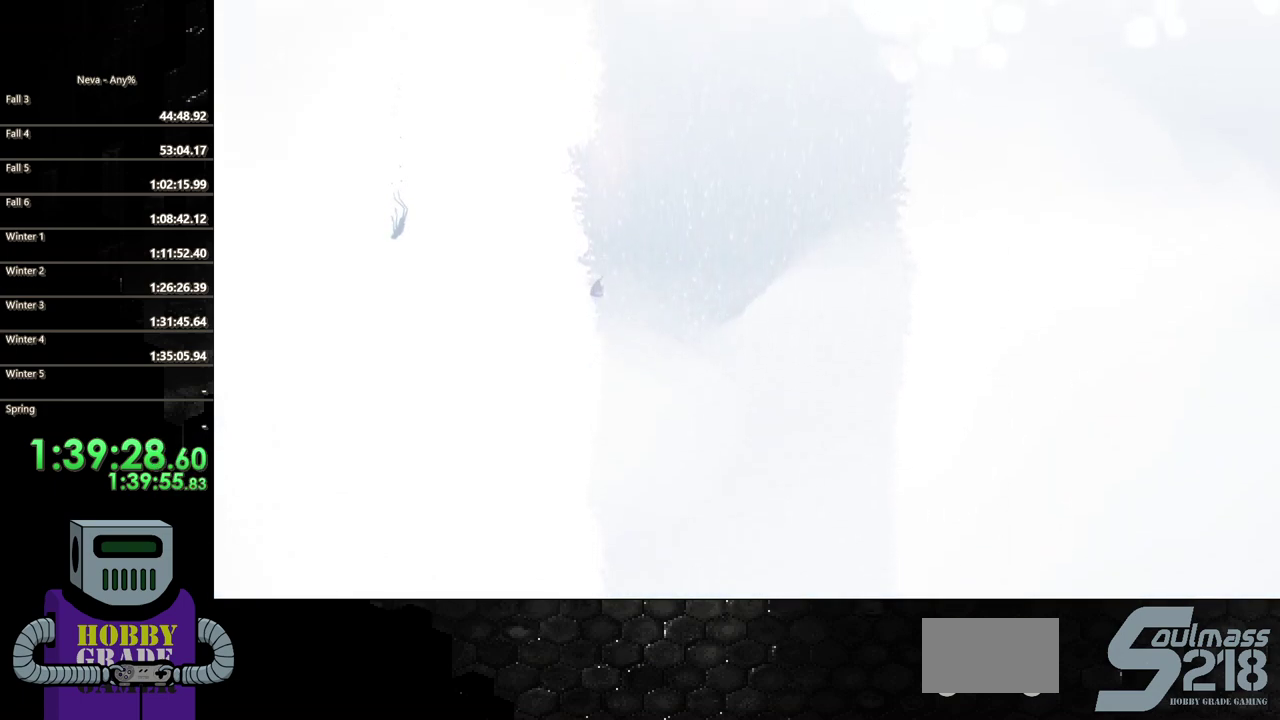
{"buttons": ["DPAD_UP"], "events": []}
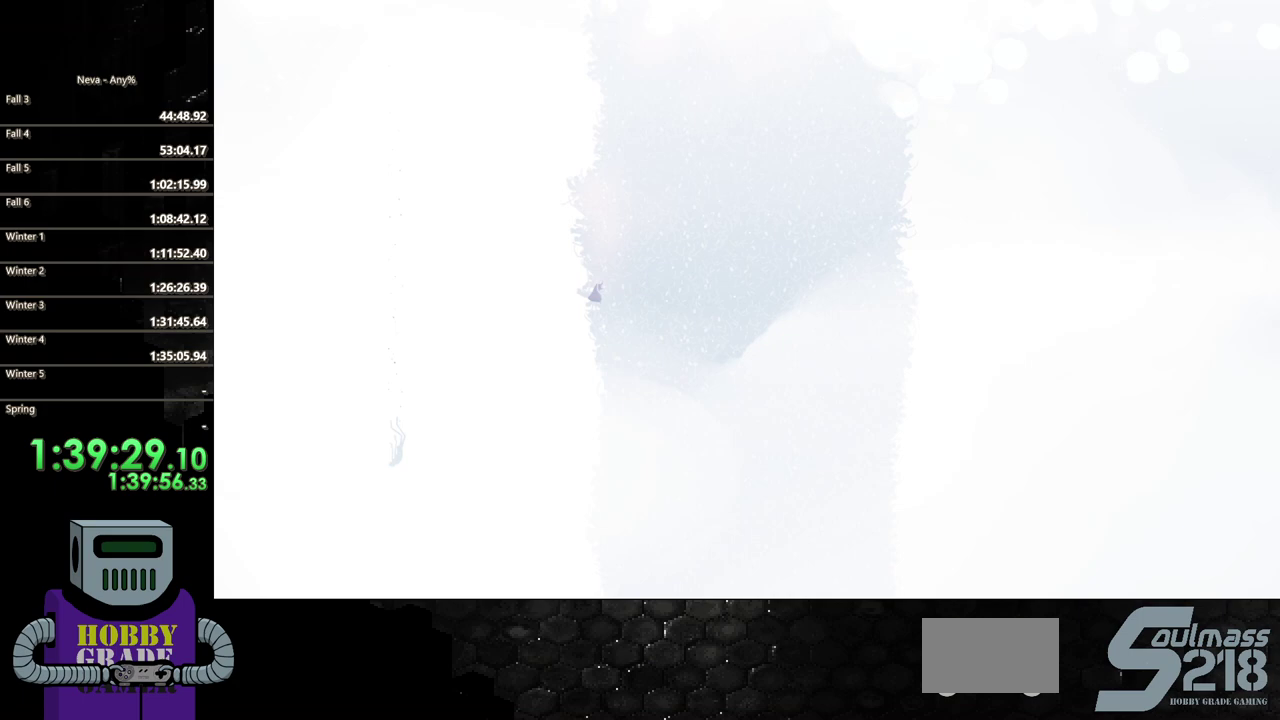
{"buttons": ["DPAD_UP"], "events": []}
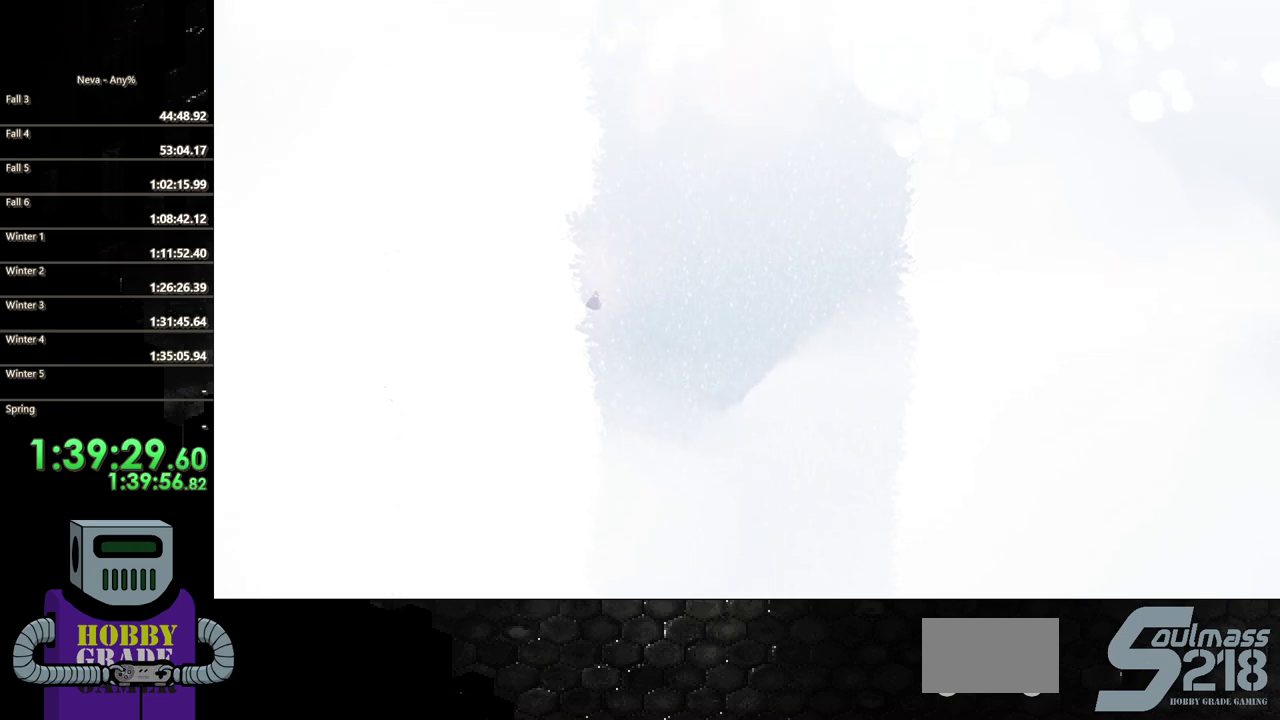
{"buttons": ["DPAD_UP"], "events": []}
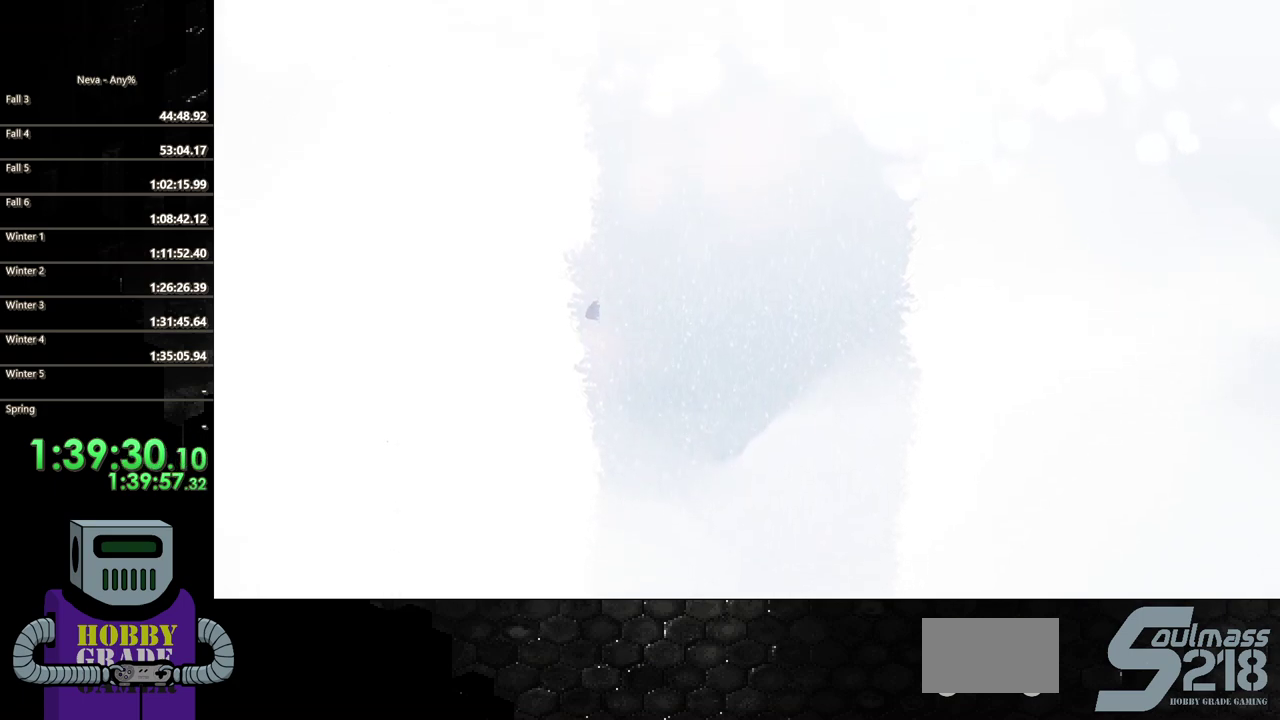
{"buttons": ["DPAD_UP"], "events": []}
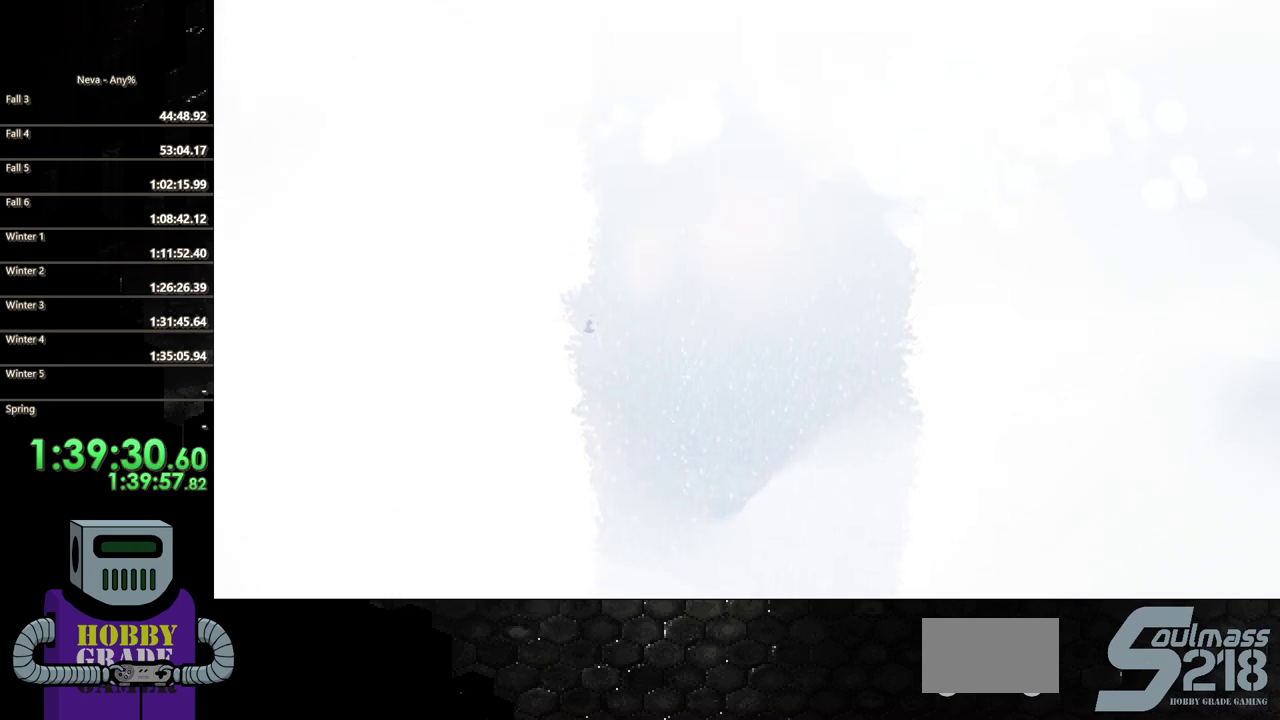
{"buttons": ["DPAD_UP"], "events": []}
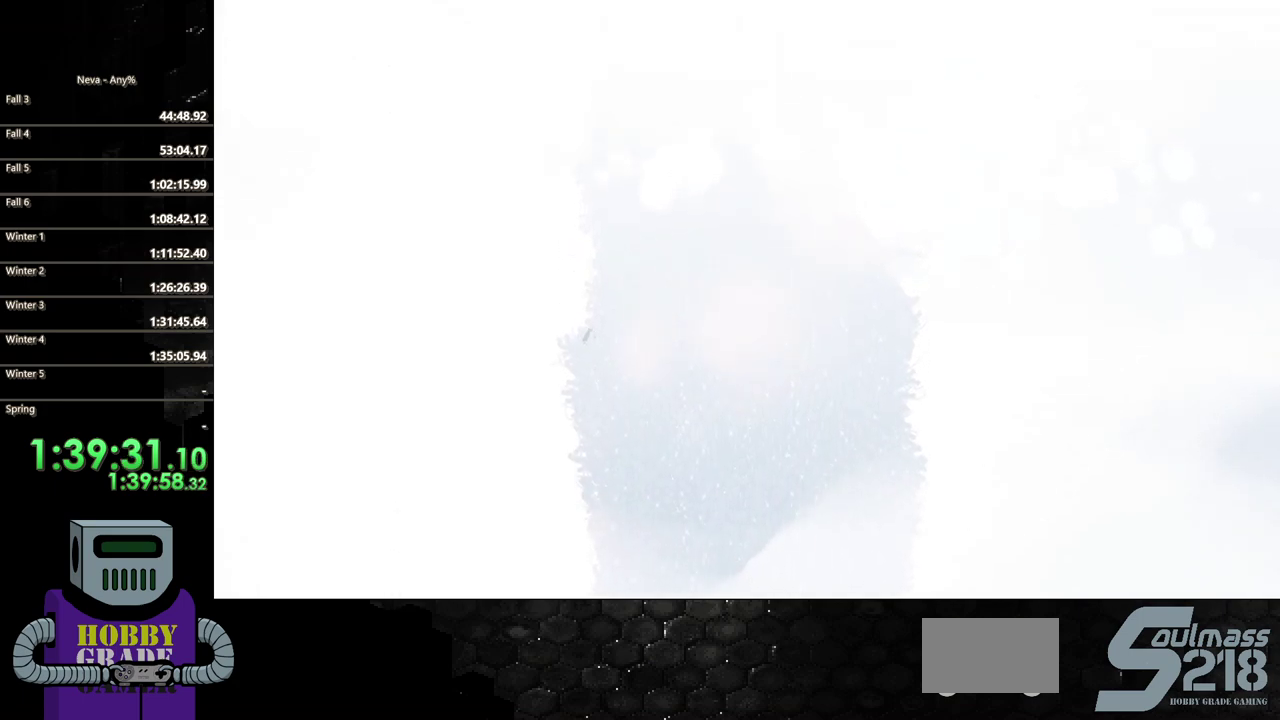
{"buttons": ["DPAD_UP"], "events": []}
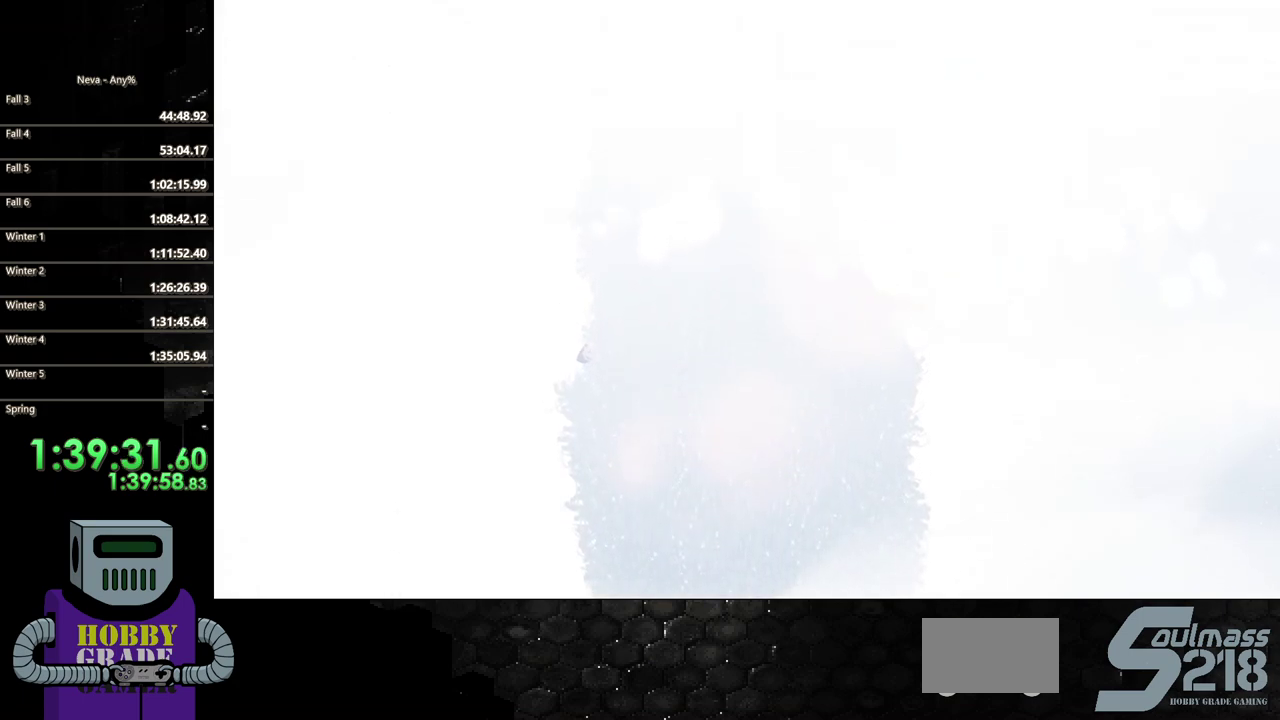
{"buttons": ["DPAD_UP"], "events": []}
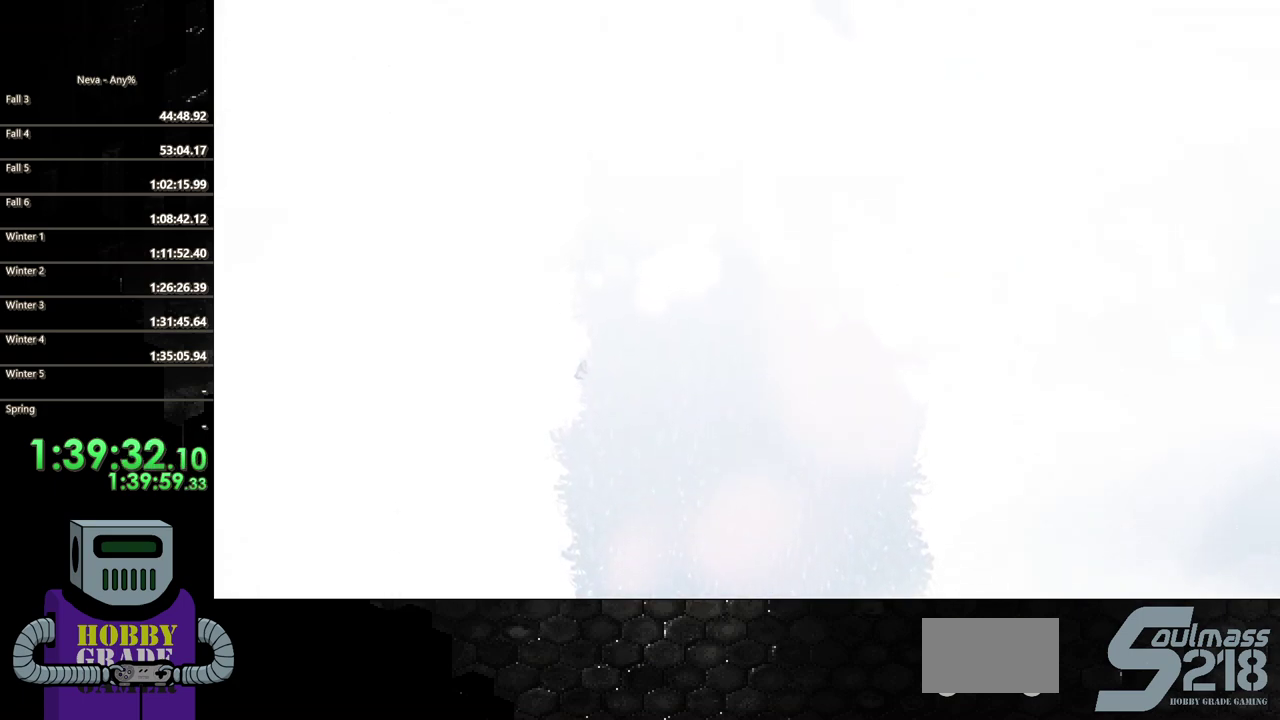
{"buttons": ["DPAD_UP"], "events": []}